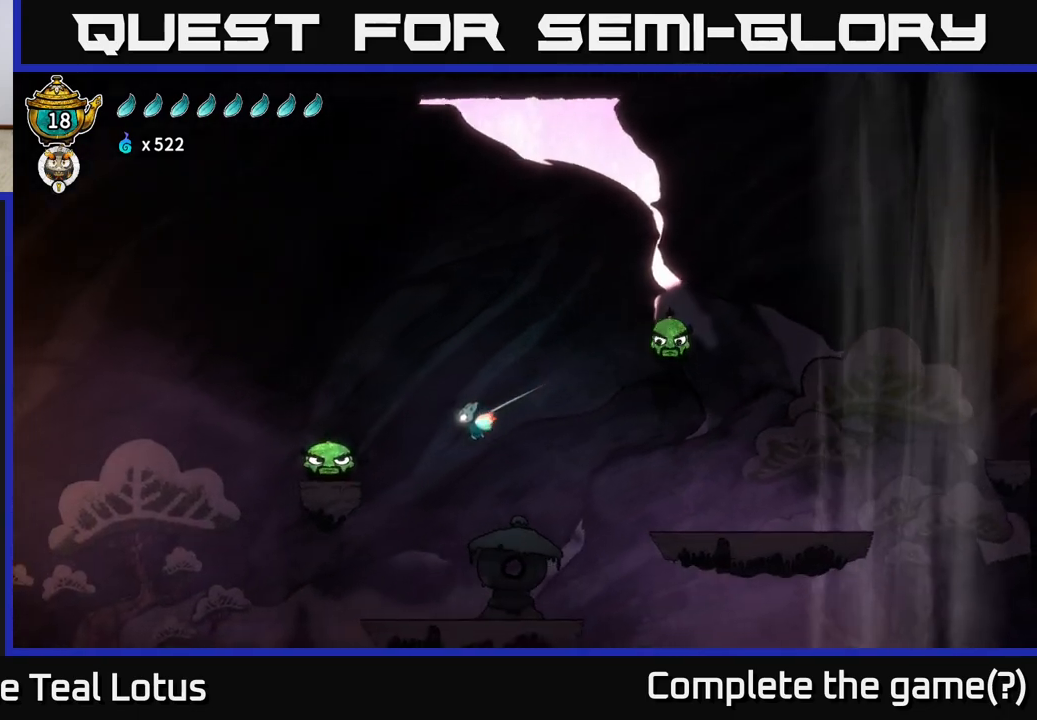
Gameplay with a controller (Xbox layout); each line is a JSON object with the inputs held at the frame after it. "events" lists button and stick changes between this image and that frame as [ms after this image, input, new state], when the widget could be followed in between.
{"buttons": ["L2"], "left_stick": "left", "right_stick": "center", "events": [[133, "A", "down"], [183, "X", "down"], [317, "A", "up"], [333, "X", "up"]]}
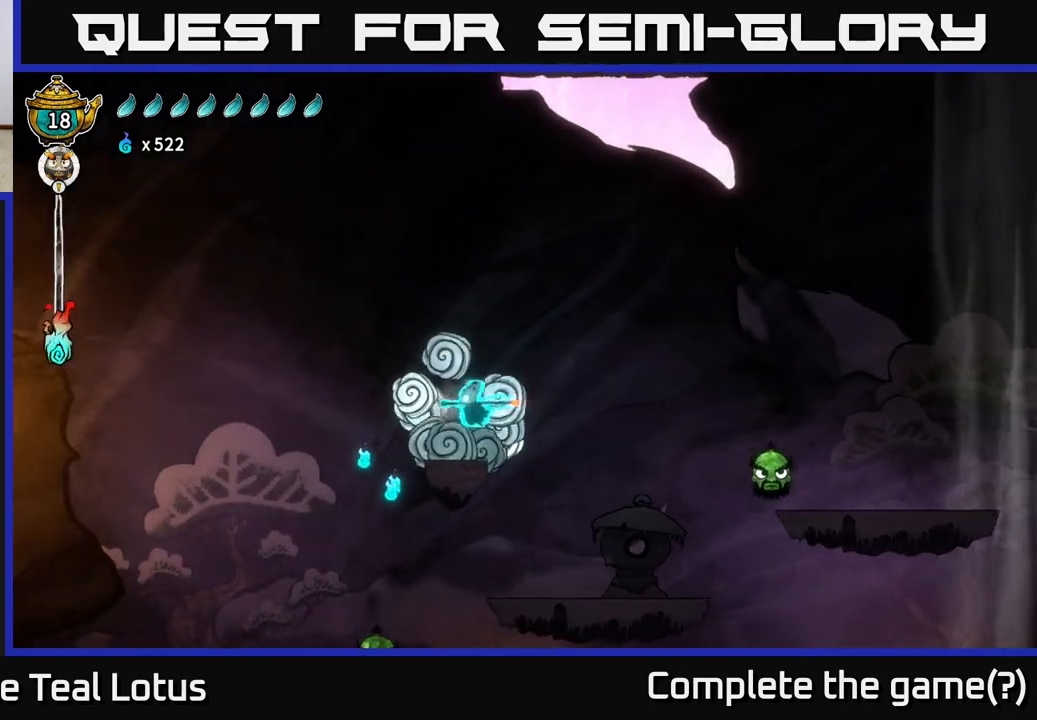
{"buttons": [], "left_stick": "right", "right_stick": "center", "events": [[133, "L2", "up"], [383, "left_stick", "right"]]}
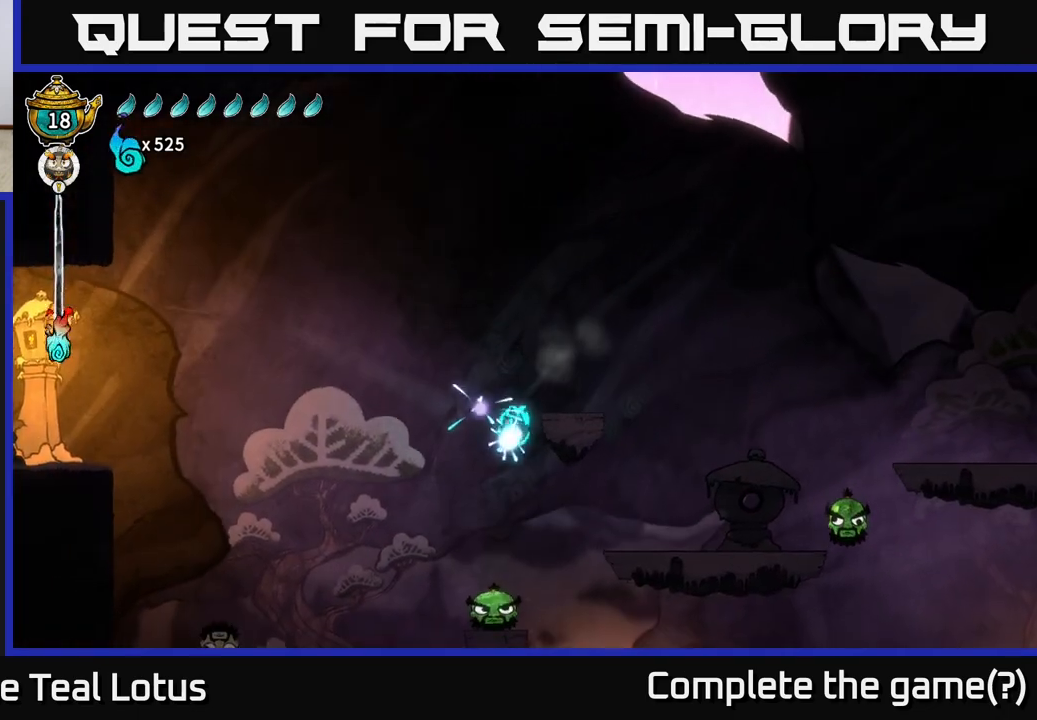
{"buttons": [], "left_stick": "center", "right_stick": "center", "events": [[50, "left_stick", "down"], [233, "X", "down"], [300, "X", "up"], [467, "left_stick", "center"]]}
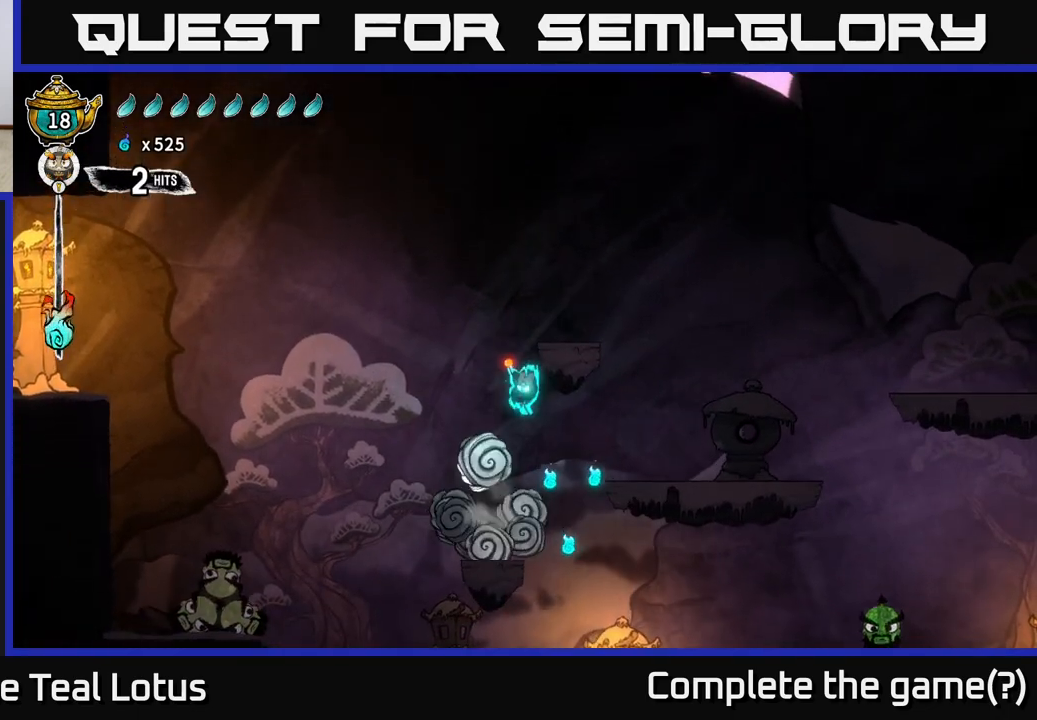
{"buttons": [], "left_stick": "right", "right_stick": "center", "events": [[67, "left_stick", "down-left"], [233, "left_stick", "center"], [383, "left_stick", "right"]]}
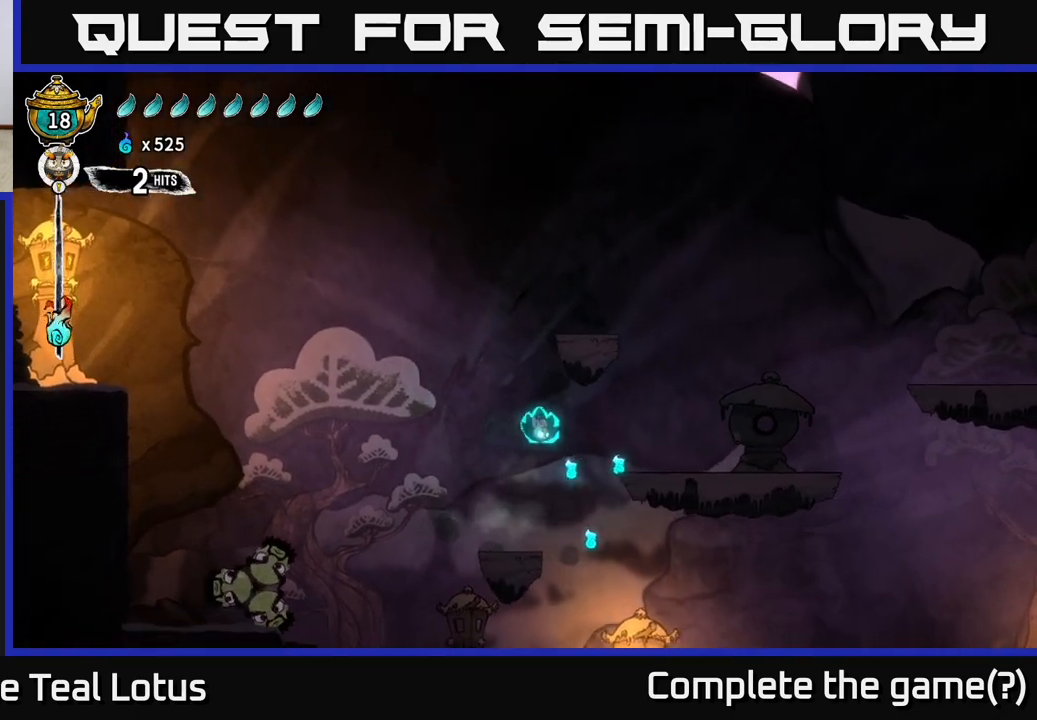
{"buttons": ["L2"], "left_stick": "up-left", "right_stick": "center", "events": [[167, "L2", "down"], [283, "left_stick", "up"], [333, "left_stick", "left"], [433, "left_stick", "up-left"]]}
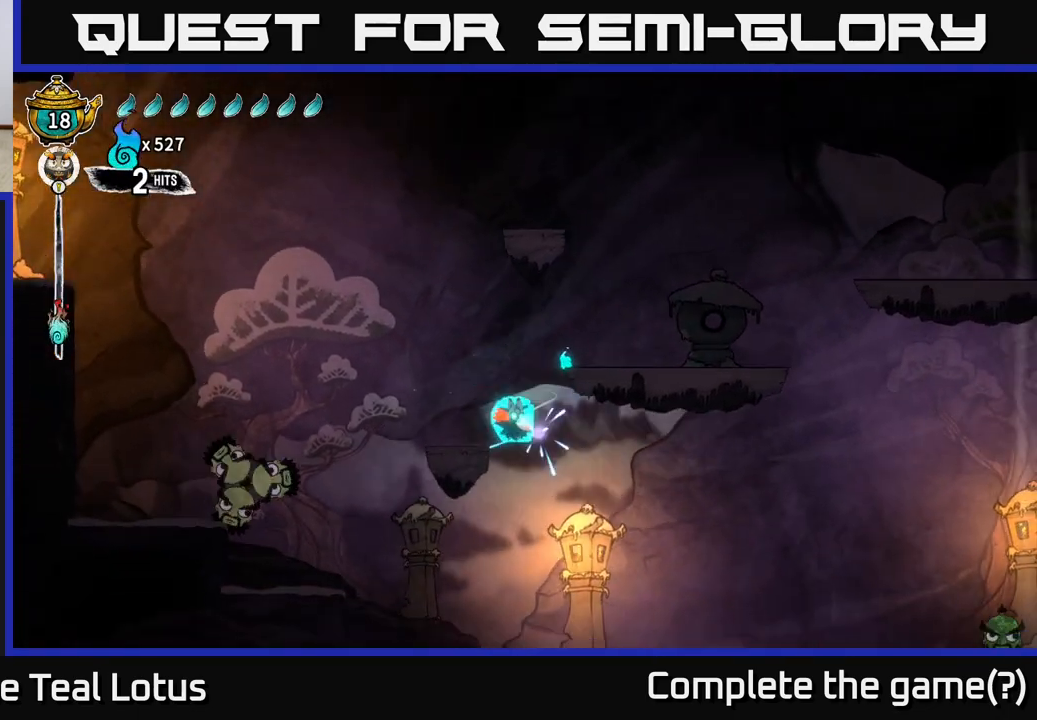
{"buttons": [], "left_stick": "left", "right_stick": "center", "events": [[33, "left_stick", "left"], [300, "L2", "up"]]}
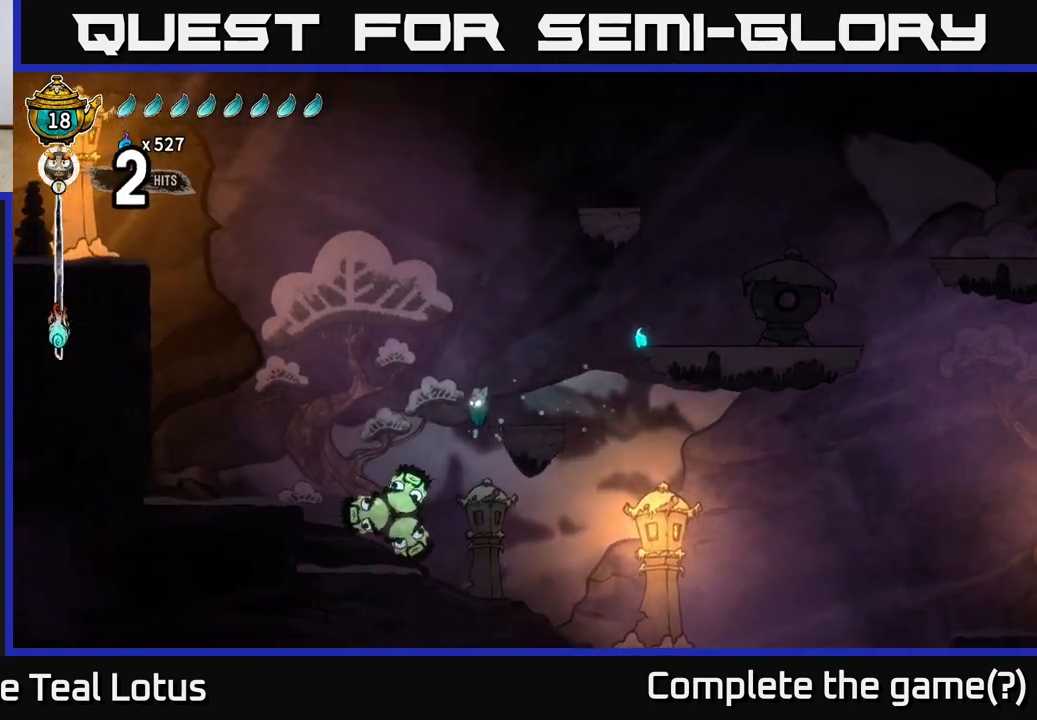
{"buttons": [], "left_stick": "down", "right_stick": "center", "events": [[83, "left_stick", "down"], [133, "X", "down"], [217, "X", "up"], [217, "left_stick", "down-right"], [317, "X", "down"], [350, "left_stick", "down"], [400, "X", "up"]]}
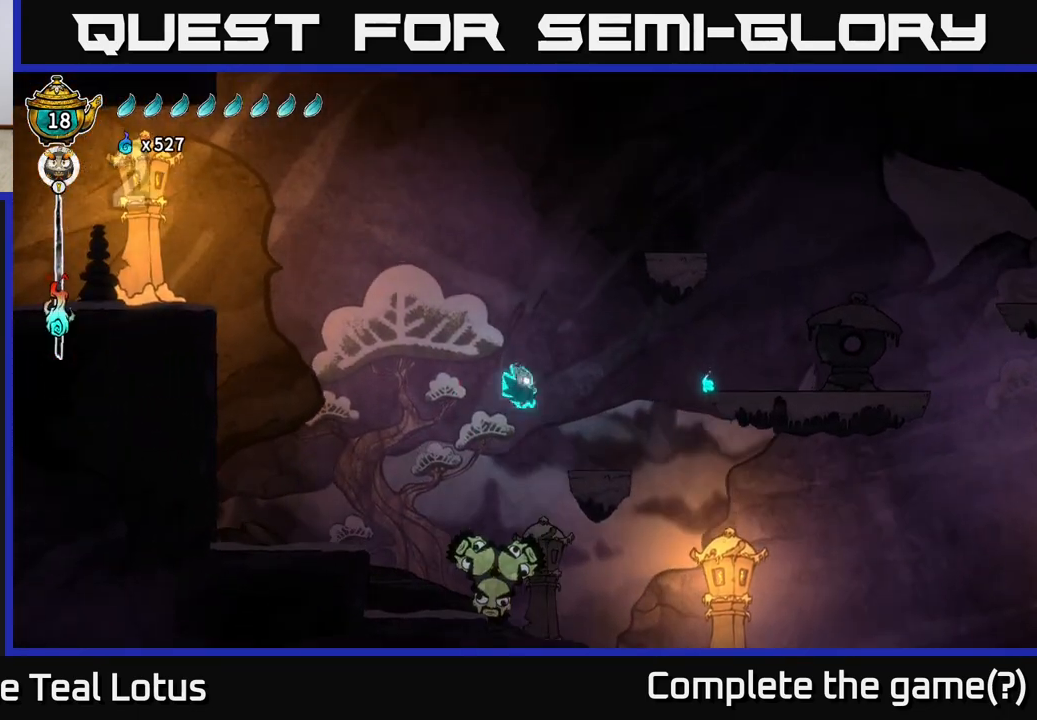
{"buttons": [], "left_stick": "down-right", "right_stick": "center", "events": [[50, "left_stick", "down-left"], [450, "left_stick", "down-right"]]}
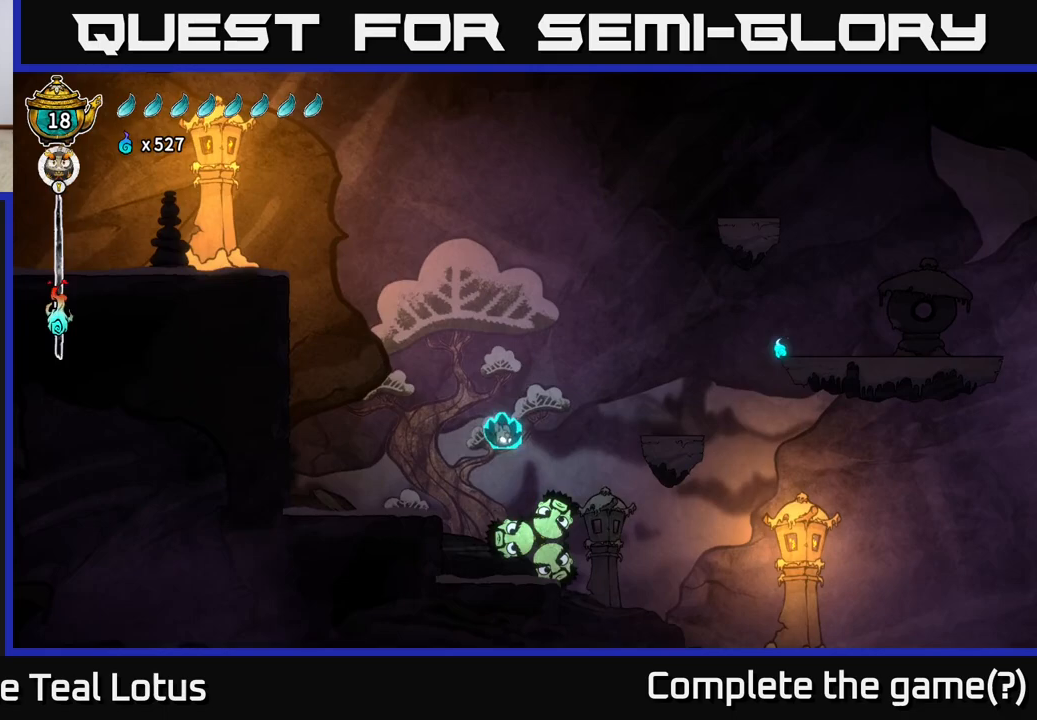
{"buttons": [], "left_stick": "left", "right_stick": "center", "events": [[50, "X", "down"], [83, "left_stick", "center"], [133, "X", "up"], [233, "X", "down"], [350, "A", "down"], [350, "left_stick", "left"], [367, "X", "up"], [450, "A", "up"]]}
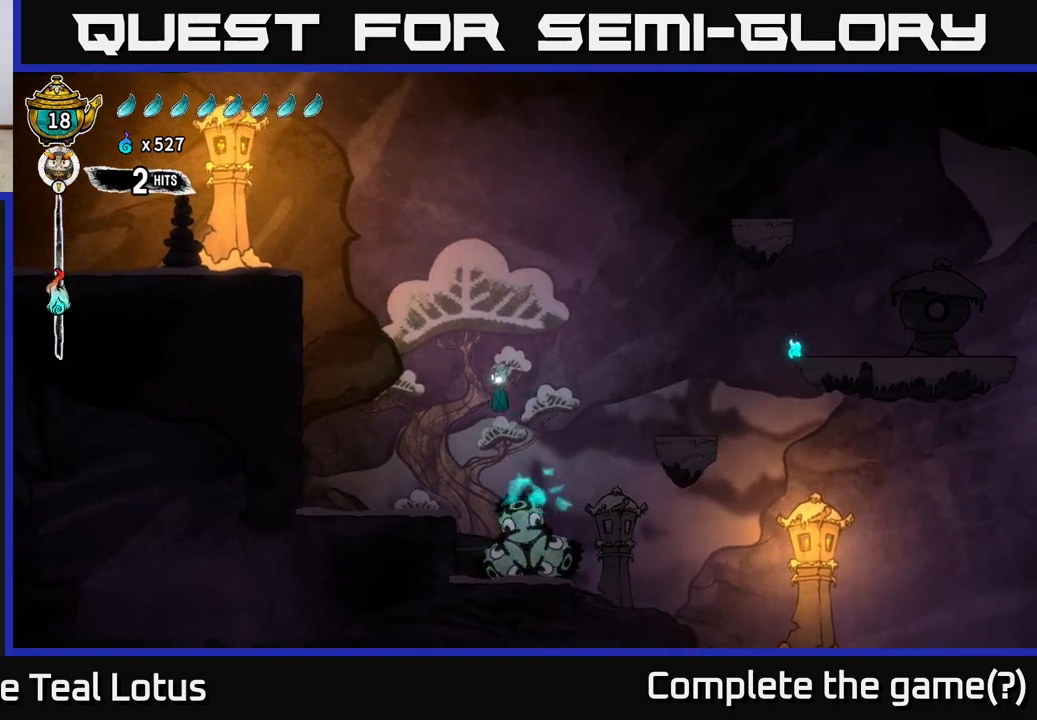
{"buttons": ["X"], "left_stick": "center", "right_stick": "center", "events": [[233, "left_stick", "right"], [383, "left_stick", "center"], [483, "X", "down"]]}
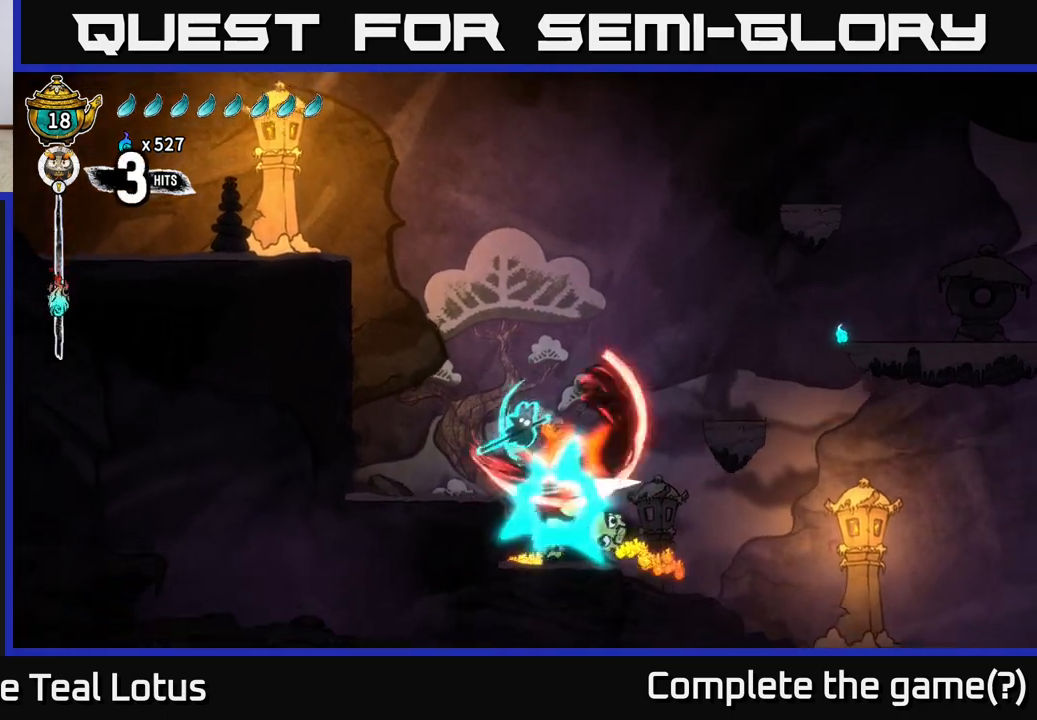
{"buttons": [], "left_stick": "right", "right_stick": "center", "events": [[100, "X", "up"], [483, "left_stick", "right"]]}
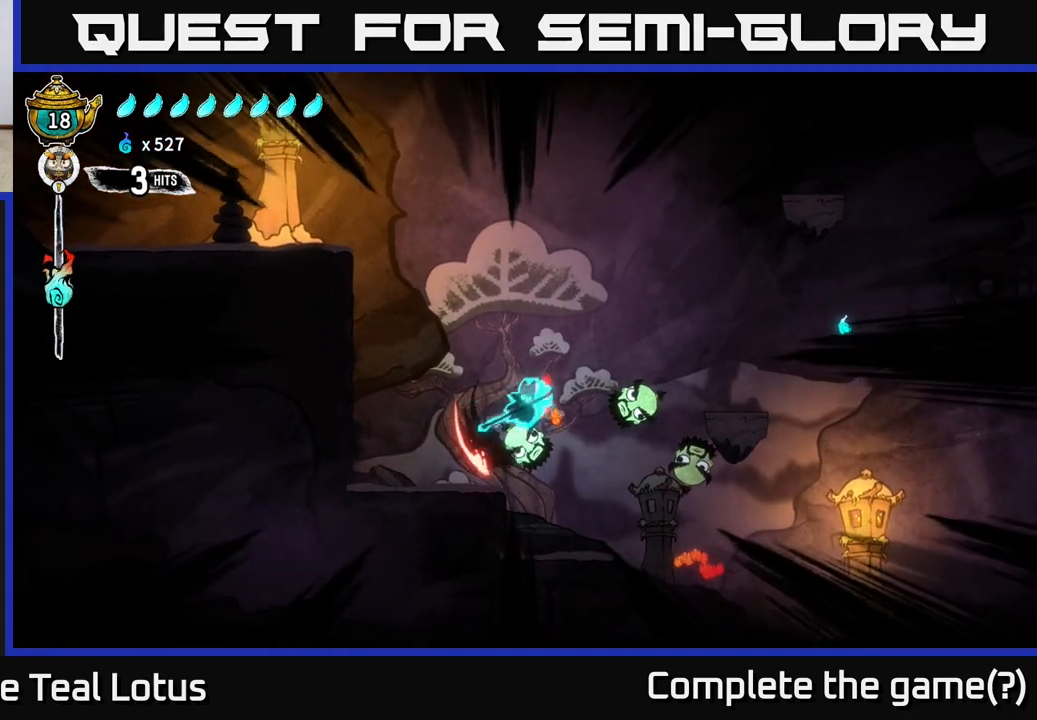
{"buttons": [], "left_stick": "right", "right_stick": "center", "events": [[17, "X", "down"], [117, "A", "down"], [117, "X", "up"], [183, "X", "down"], [233, "A", "up"], [267, "X", "up"], [267, "left_stick", "left"], [367, "left_stick", "right"], [400, "X", "down"], [467, "X", "up"]]}
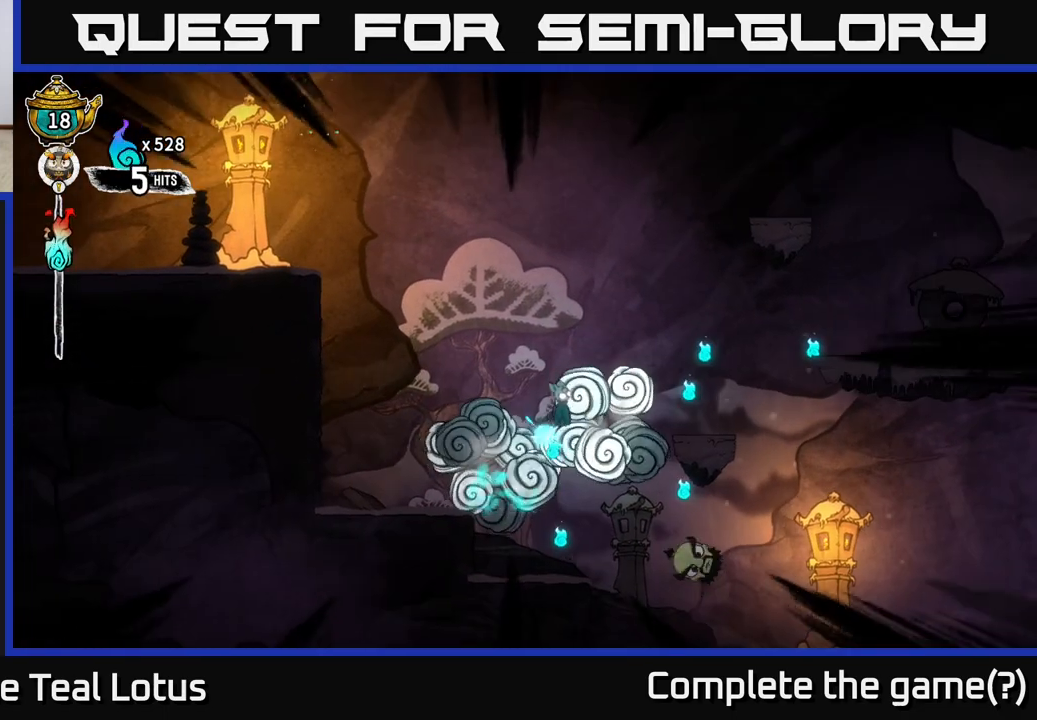
{"buttons": [], "left_stick": "right", "right_stick": "center", "events": []}
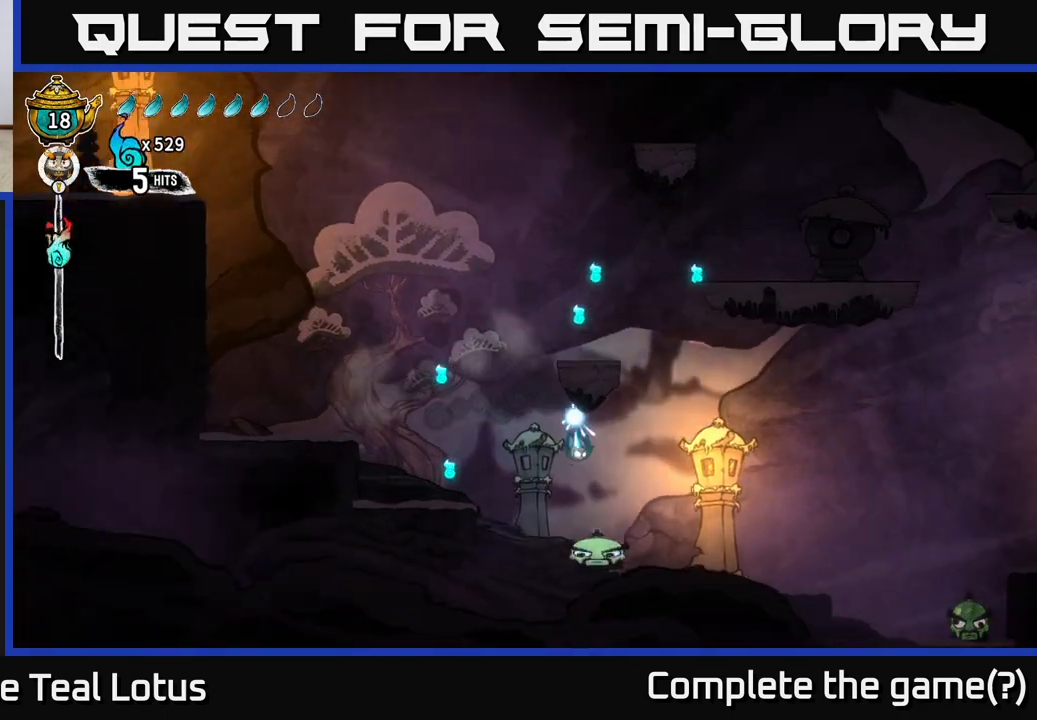
{"buttons": [], "left_stick": "left", "right_stick": "center", "events": [[33, "left_stick", "down"], [67, "X", "down"], [167, "X", "up"], [250, "left_stick", "down-right"], [367, "left_stick", "left"]]}
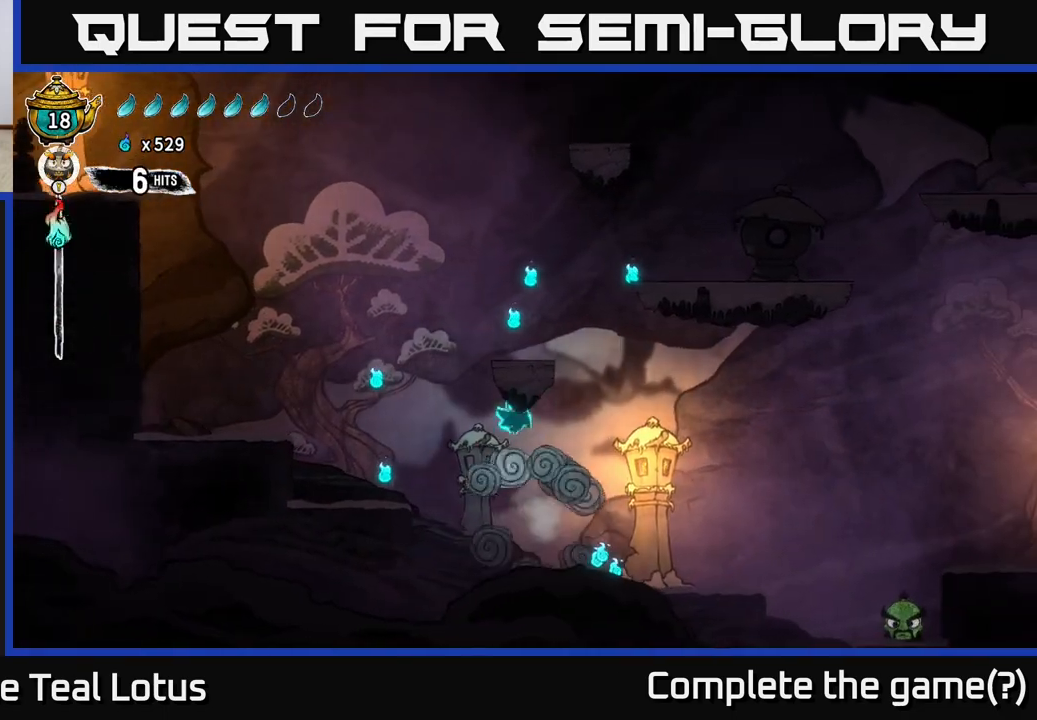
{"buttons": [], "left_stick": "left", "right_stick": "center", "events": []}
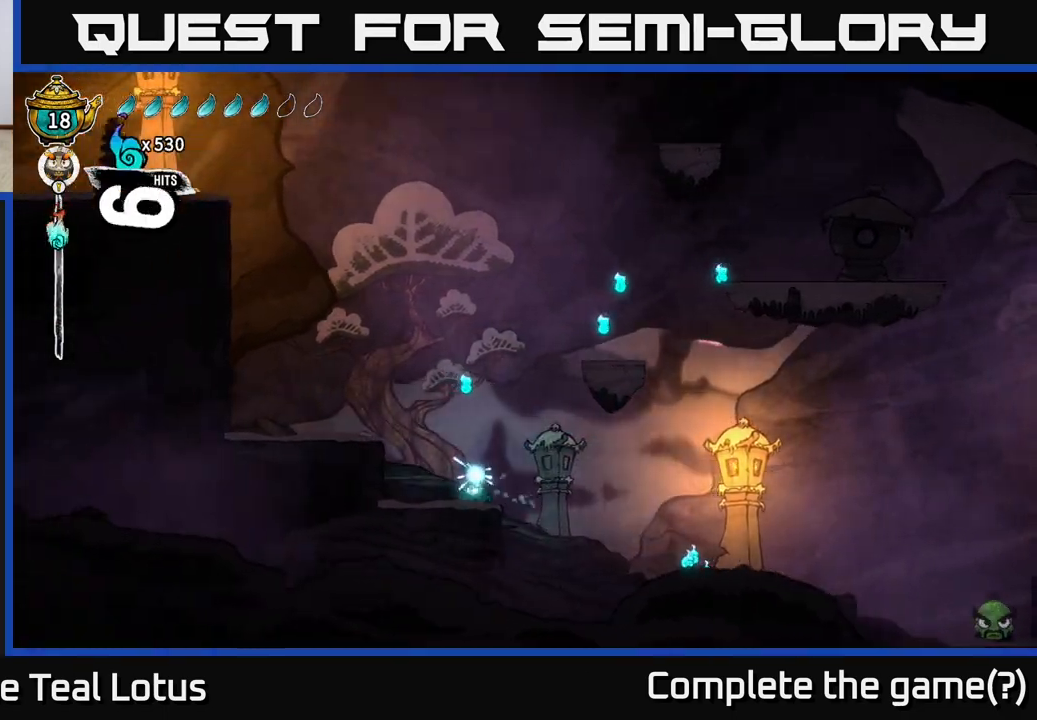
{"buttons": ["A", "L2"], "left_stick": "right", "right_stick": "center", "events": [[17, "A", "down"], [67, "left_stick", "center"], [200, "left_stick", "right"], [400, "L2", "down"]]}
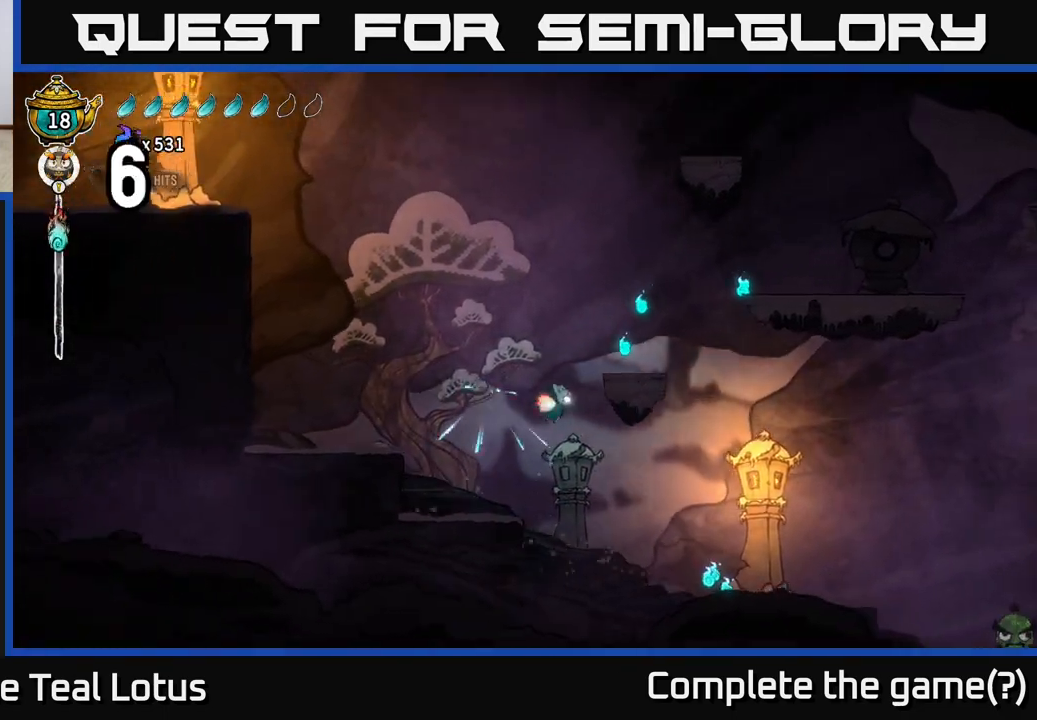
{"buttons": [], "left_stick": "right", "right_stick": "center", "events": [[33, "A", "up"], [117, "L2", "up"]]}
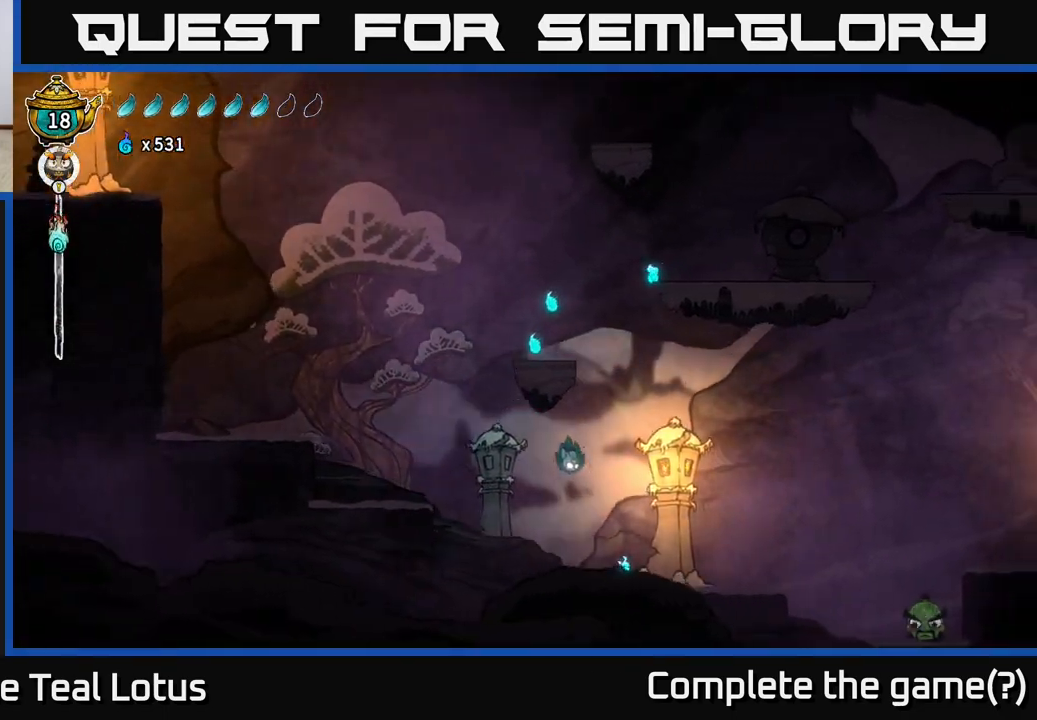
{"buttons": ["R2"], "left_stick": "right", "right_stick": "center", "events": [[183, "left_stick", "center"], [317, "left_stick", "right"], [450, "R2", "down"]]}
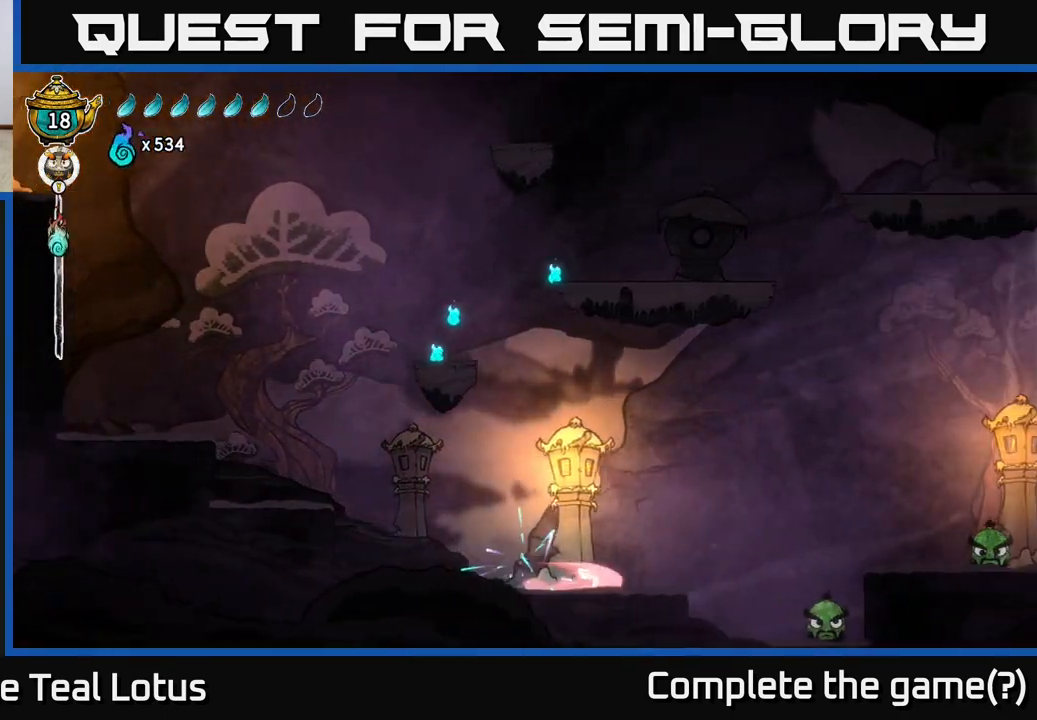
{"buttons": [], "left_stick": "right", "right_stick": "center", "events": [[183, "X", "down"], [283, "R2", "up"], [300, "X", "up"]]}
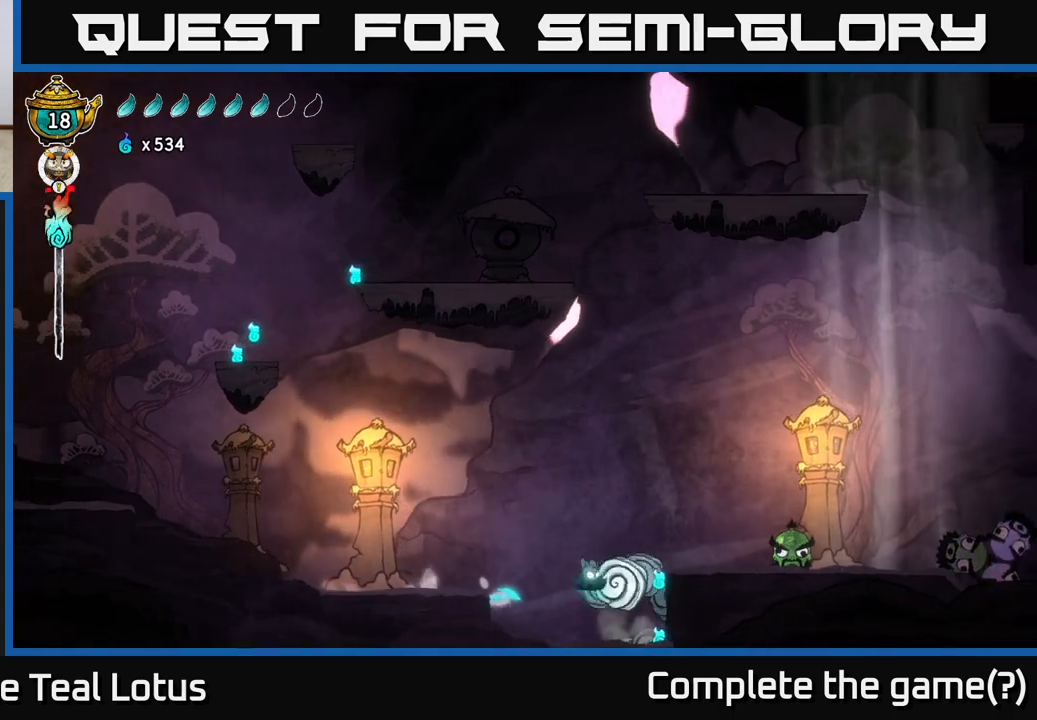
{"buttons": ["X"], "left_stick": "right", "right_stick": "center", "events": [[17, "A", "down"], [133, "X", "down"], [217, "A", "up"], [300, "X", "up"], [483, "X", "down"]]}
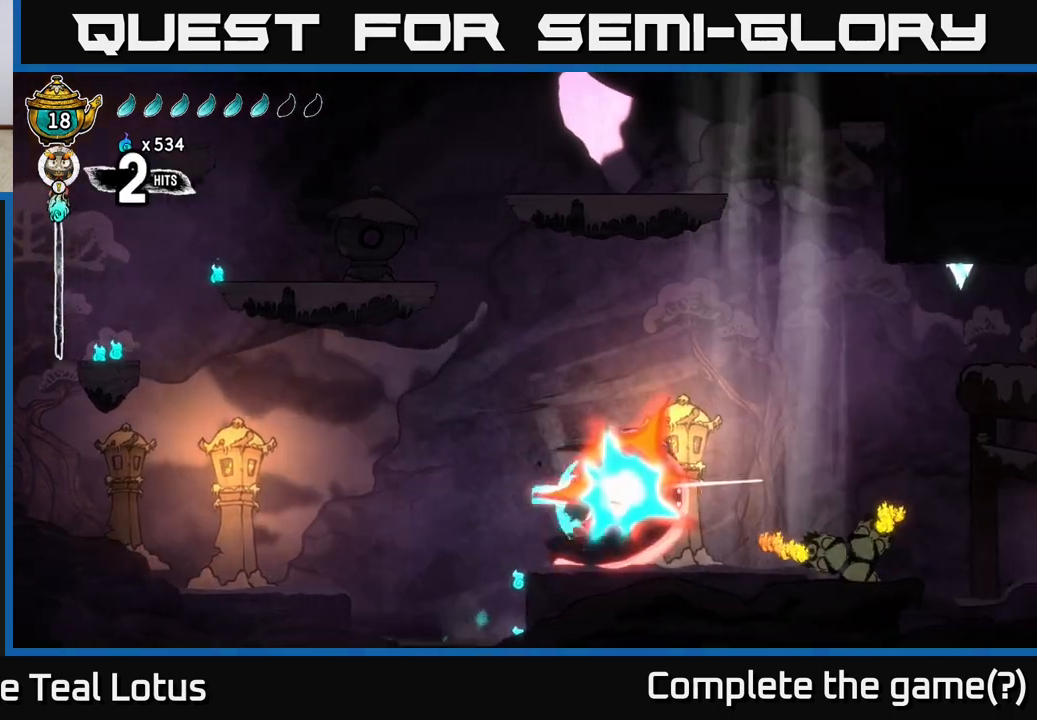
{"buttons": ["A", "R2"], "left_stick": "left", "right_stick": "center", "events": [[100, "X", "up"], [300, "left_stick", "left"], [350, "A", "down"], [367, "left_stick", "down-left"], [417, "R2", "down"], [467, "left_stick", "left"]]}
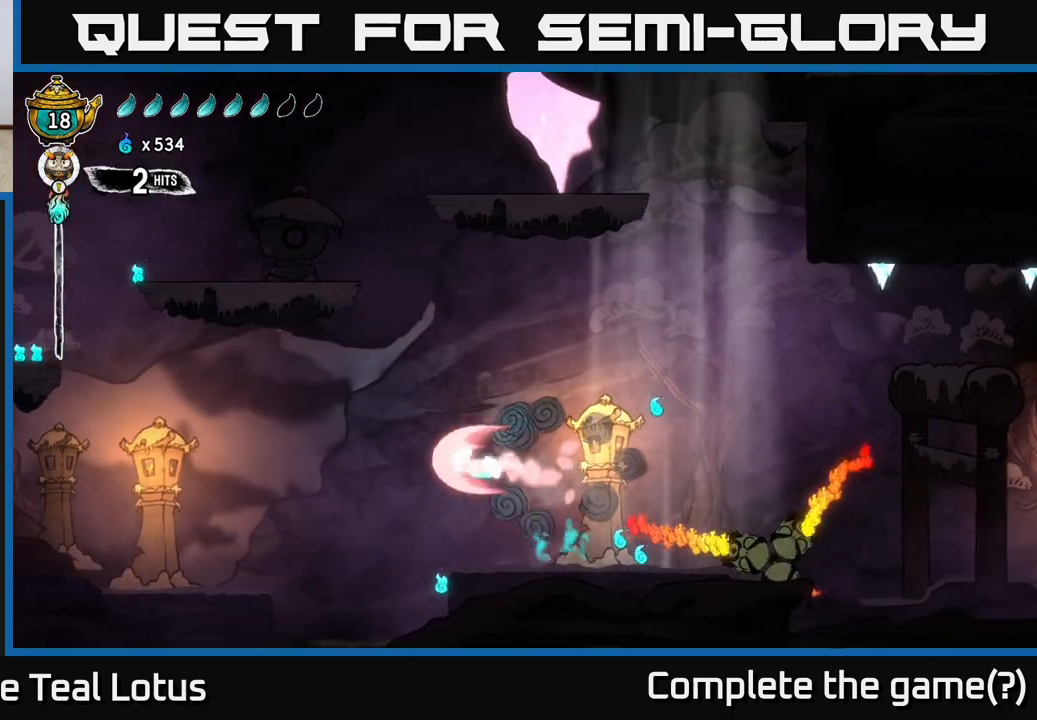
{"buttons": [], "left_stick": "right", "right_stick": "center", "events": [[67, "A", "up"], [67, "R2", "up"], [283, "left_stick", "center"], [367, "left_stick", "right"]]}
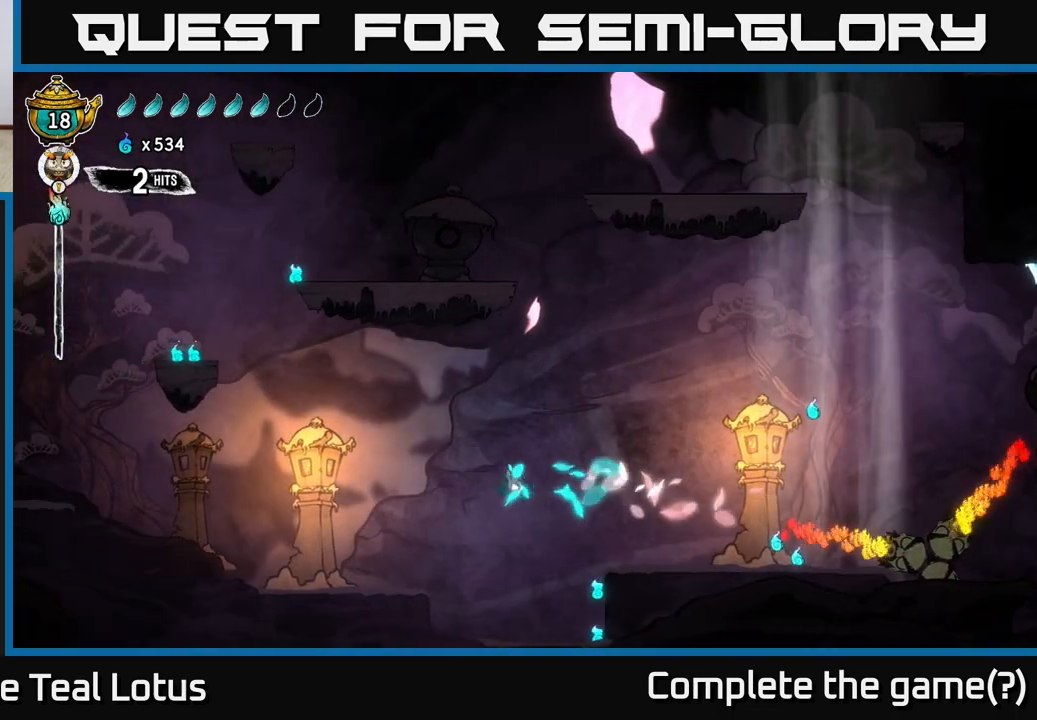
{"buttons": [], "left_stick": "center", "right_stick": "center", "events": [[150, "left_stick", "center"], [300, "left_stick", "right"], [417, "left_stick", "center"]]}
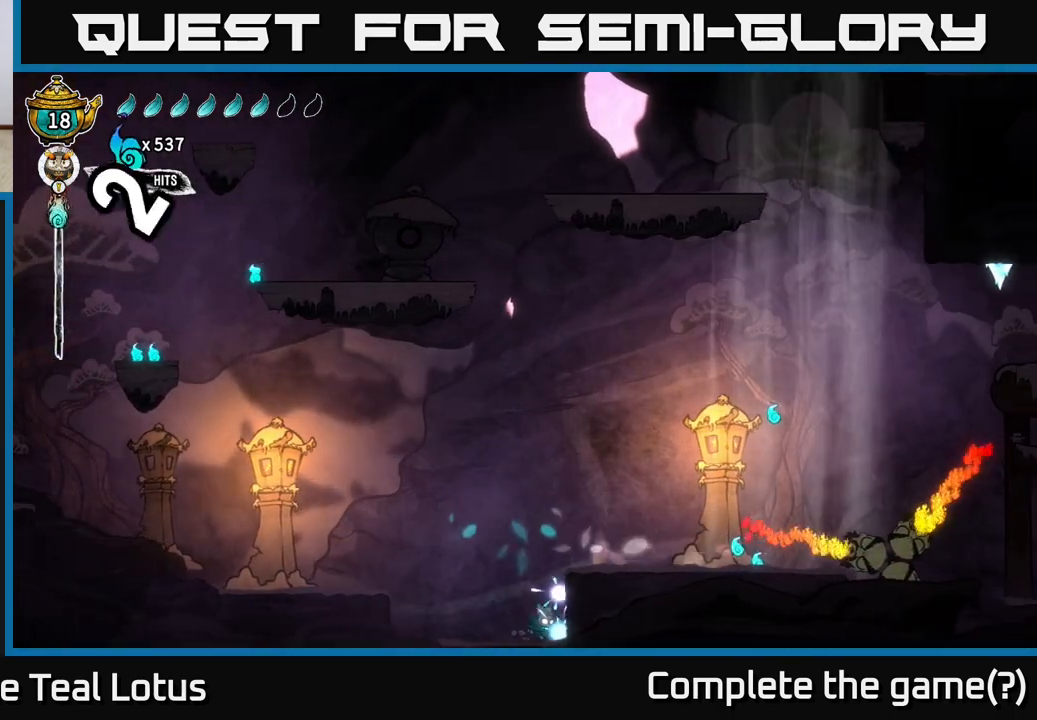
{"buttons": [], "left_stick": "center", "right_stick": "center", "events": [[100, "A", "down"], [100, "left_stick", "right"], [367, "A", "up"], [383, "left_stick", "center"]]}
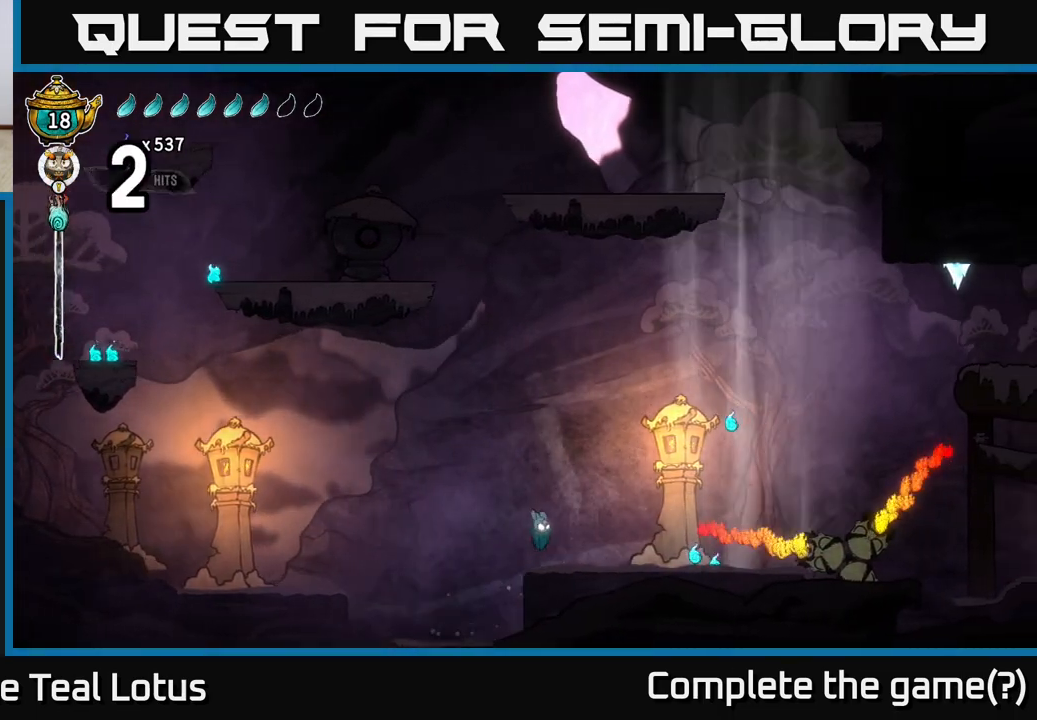
{"buttons": ["A"], "left_stick": "right", "right_stick": "center", "events": [[17, "left_stick", "right"], [283, "A", "down"]]}
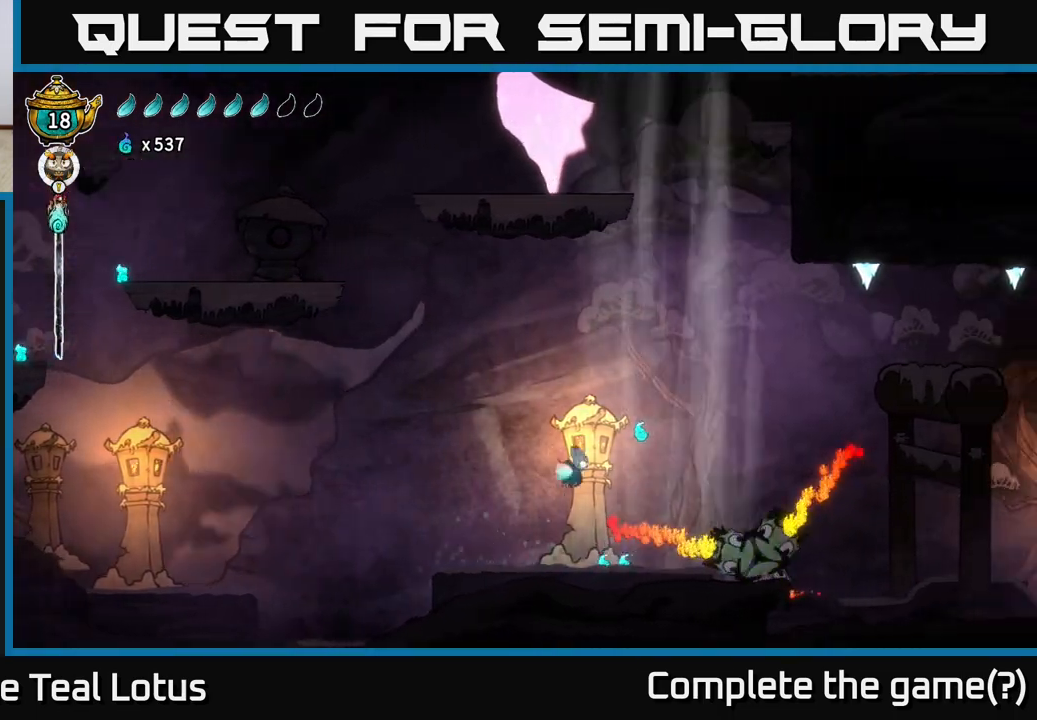
{"buttons": [], "left_stick": "left", "right_stick": "center", "events": [[33, "L2", "down"], [183, "A", "up"], [267, "L2", "up"], [350, "left_stick", "center"], [433, "left_stick", "left"]]}
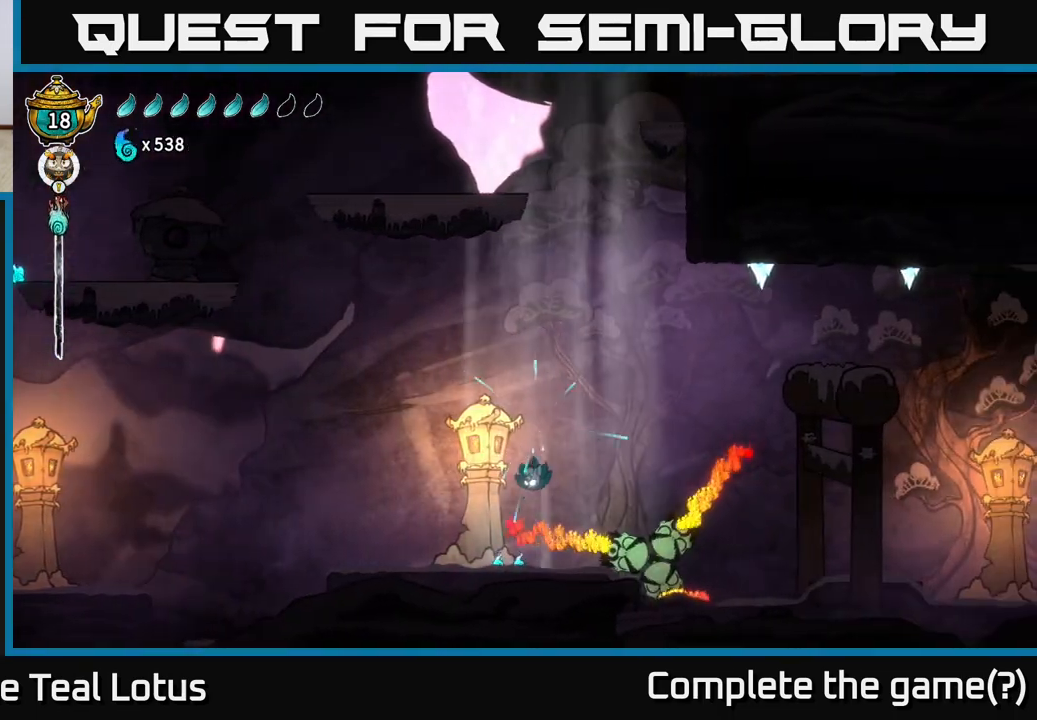
{"buttons": ["L2"], "left_stick": "up-left", "right_stick": "center", "events": [[17, "A", "down"], [33, "L2", "down"], [33, "left_stick", "right"], [200, "A", "up"], [333, "left_stick", "up-left"]]}
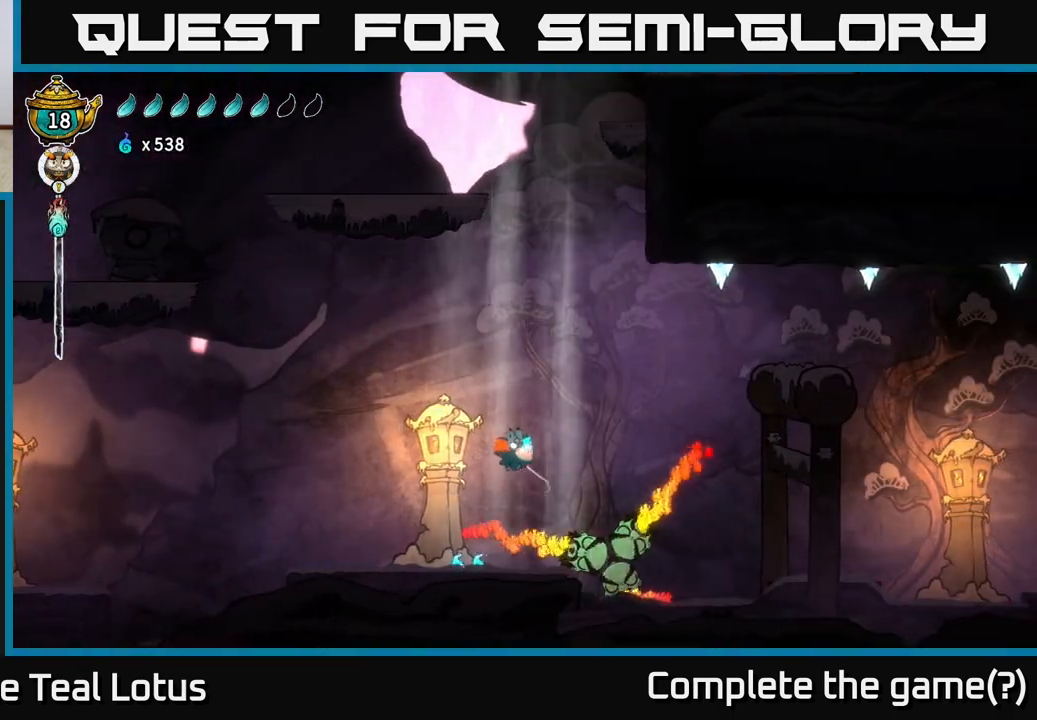
{"buttons": [], "left_stick": "center", "right_stick": "center", "events": [[33, "left_stick", "center"], [150, "L2", "up"], [200, "left_stick", "right"], [333, "left_stick", "center"]]}
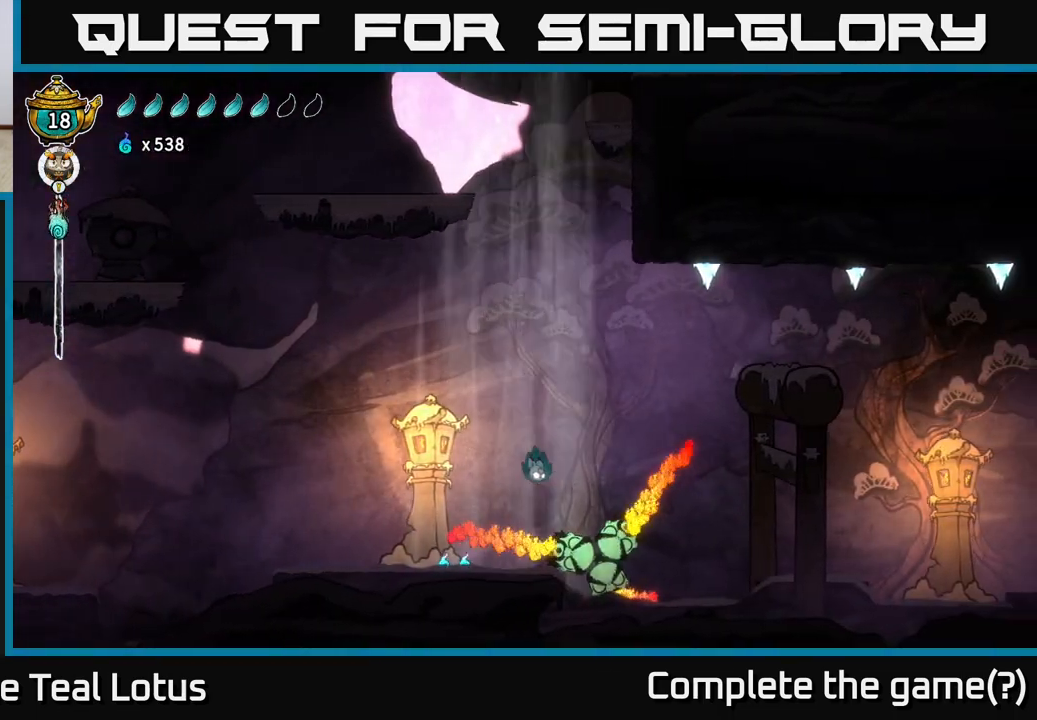
{"buttons": [], "left_stick": "center", "right_stick": "center", "events": [[50, "X", "down"], [133, "left_stick", "right"], [167, "X", "up"], [183, "L2", "down"], [267, "X", "down"], [317, "left_stick", "center"], [350, "L2", "up"], [350, "X", "up"]]}
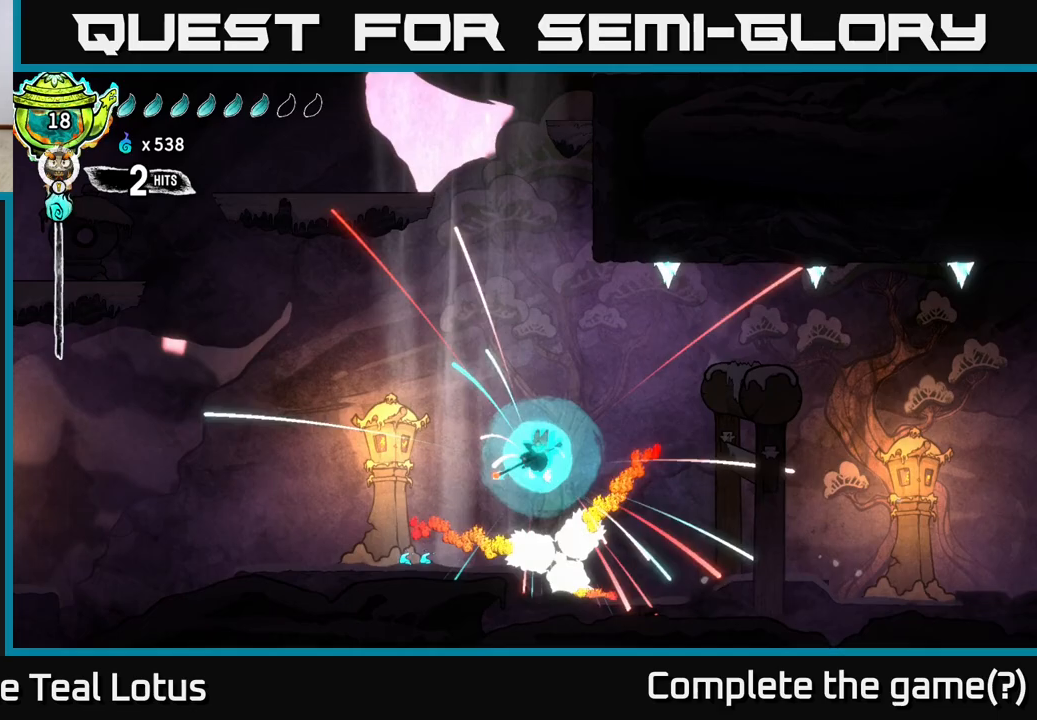
{"buttons": ["X"], "left_stick": "down", "right_stick": "center", "events": [[50, "left_stick", "down"], [217, "X", "down"], [317, "X", "up"], [433, "X", "down"]]}
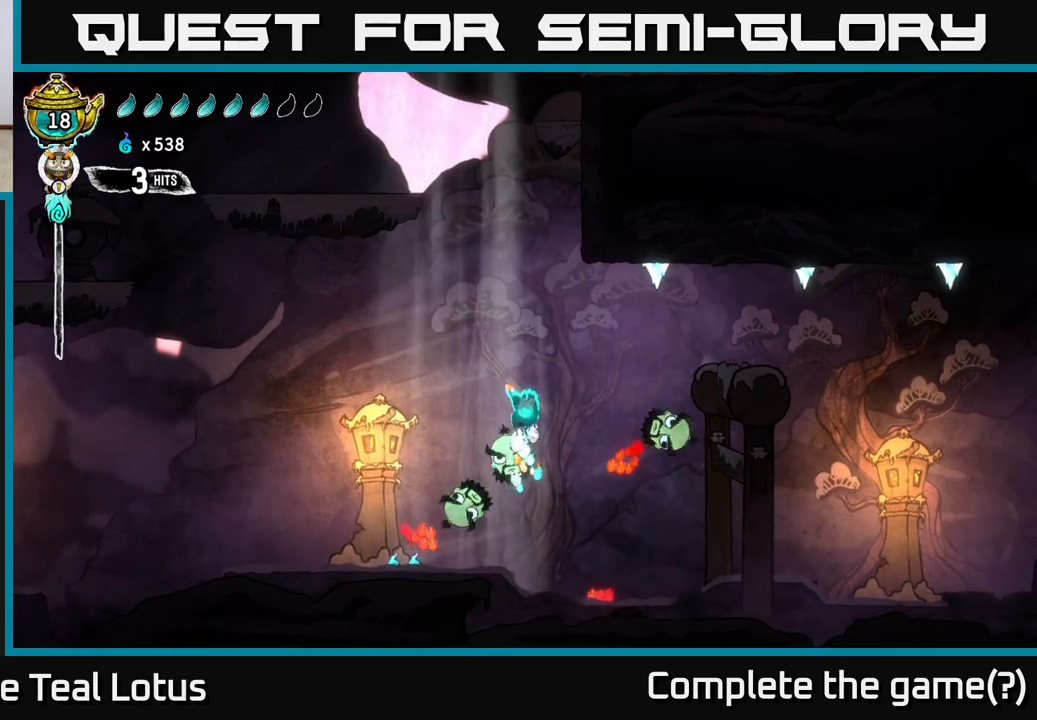
{"buttons": ["X"], "left_stick": "left", "right_stick": "center", "events": [[17, "X", "up"], [200, "left_stick", "left"], [250, "X", "down"], [333, "X", "up"], [483, "X", "down"]]}